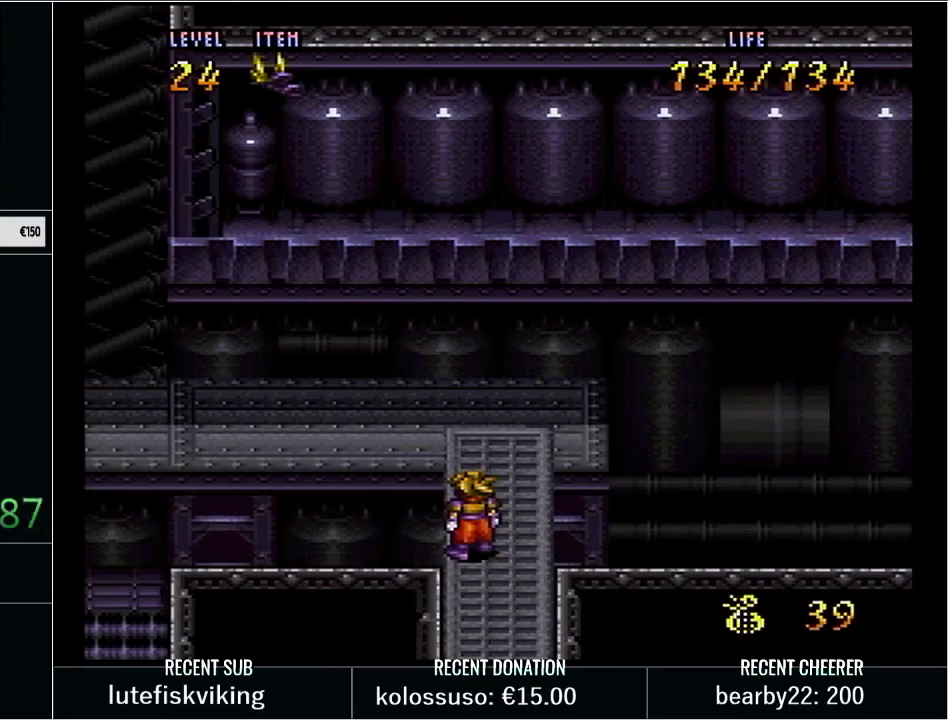
Gameplay with a controller (Nintendo layout); each line is a JSON object with the inputs held at the frame after it. "events" lists button and stick changes between this image and that frame as [ms after this image, input, new state], when the widget could be followed in between. Not read: L3 R3.
{"buttons": ["DPAD_UP"], "events": [[133, "DPAD_UP", "down"]]}
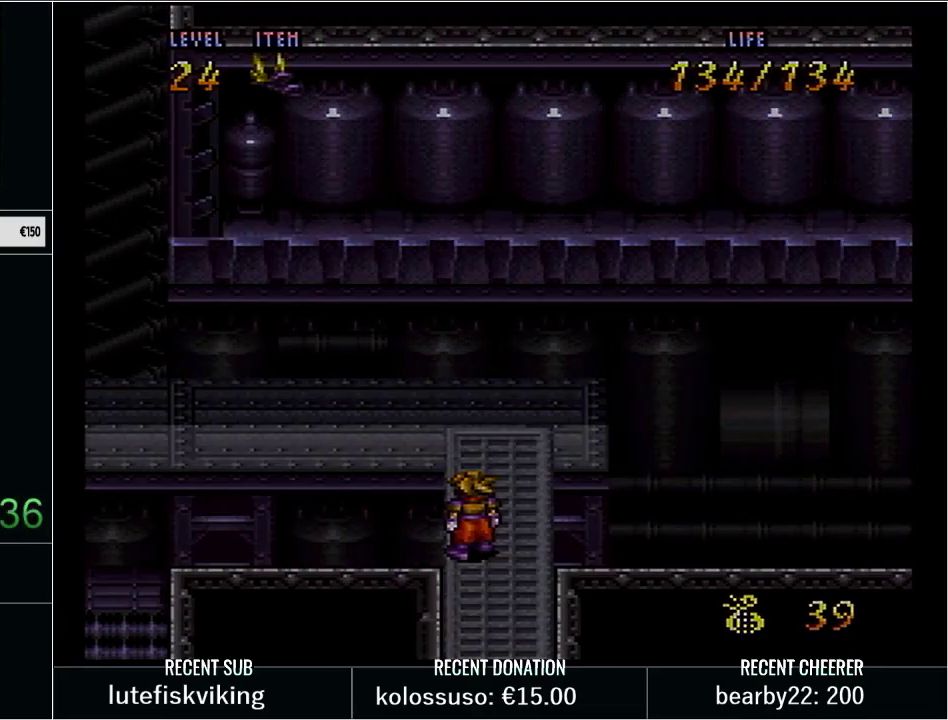
{"buttons": [], "events": [[100, "DPAD_UP", "up"], [350, "START", "down"], [500, "START", "up"]]}
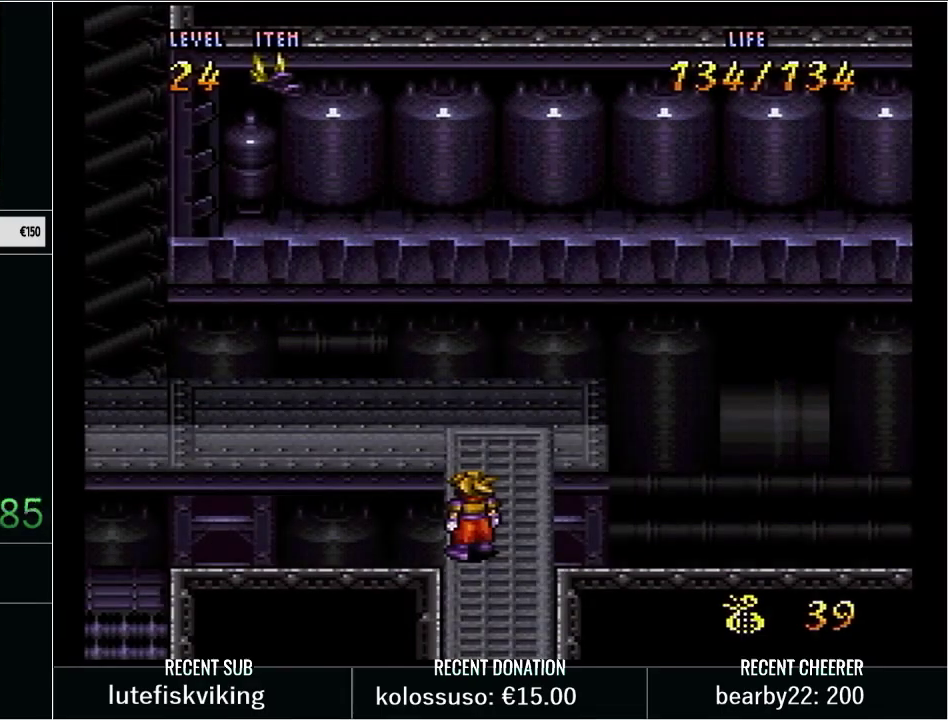
{"buttons": [], "events": [[33, "DPAD_UP", "down"], [417, "DPAD_UP", "up"]]}
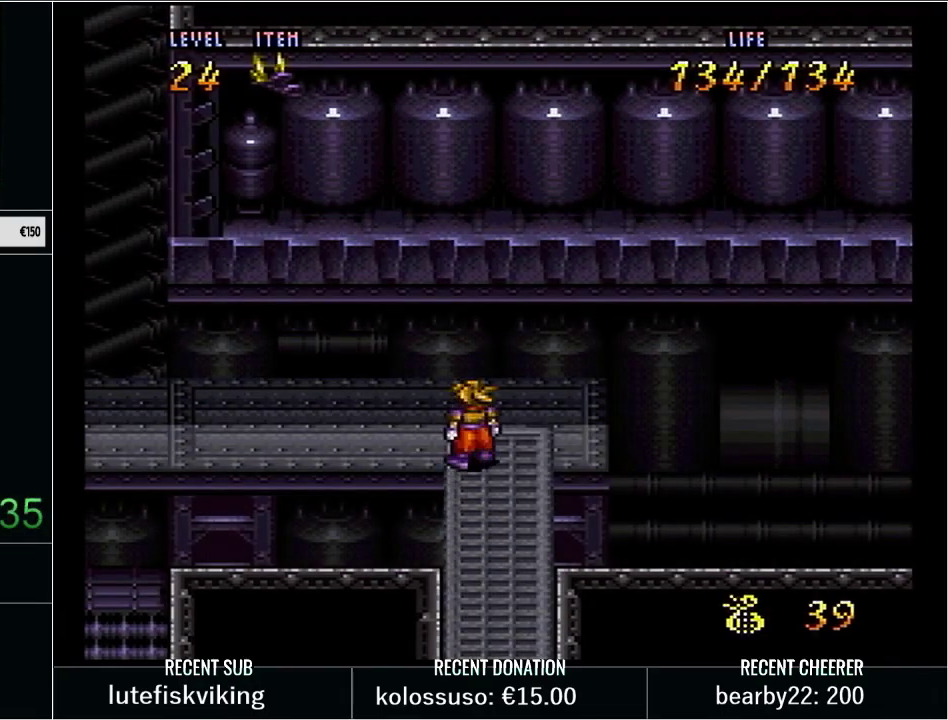
{"buttons": ["Y"], "events": [[250, "Y", "down"], [300, "DPAD_LEFT", "down"], [483, "DPAD_LEFT", "up"]]}
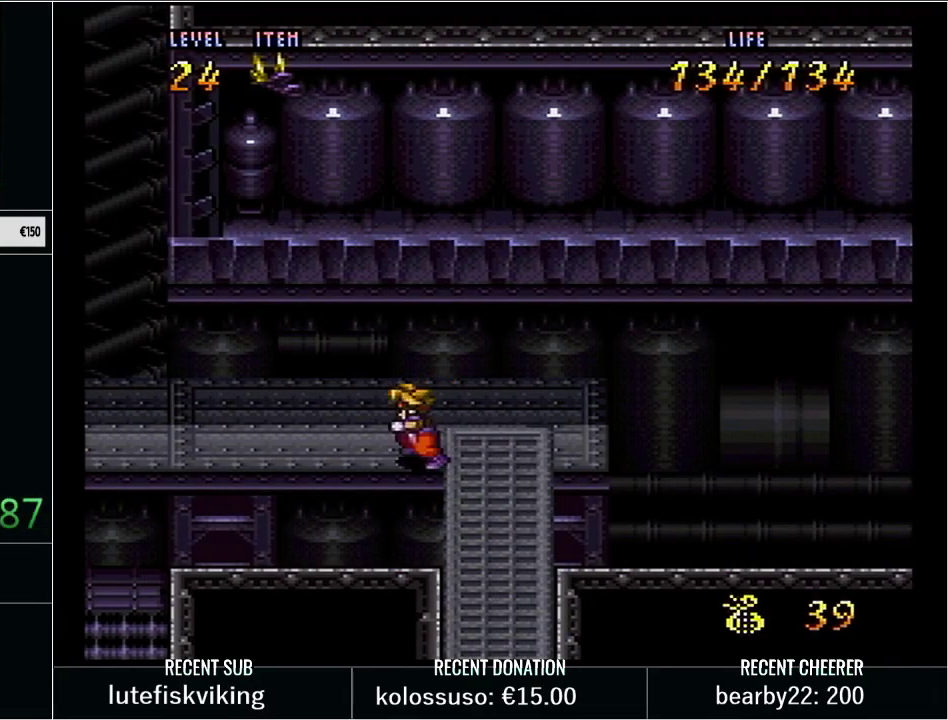
{"buttons": ["DPAD_RIGHT"], "events": [[33, "Y", "up"], [200, "DPAD_RIGHT", "down"]]}
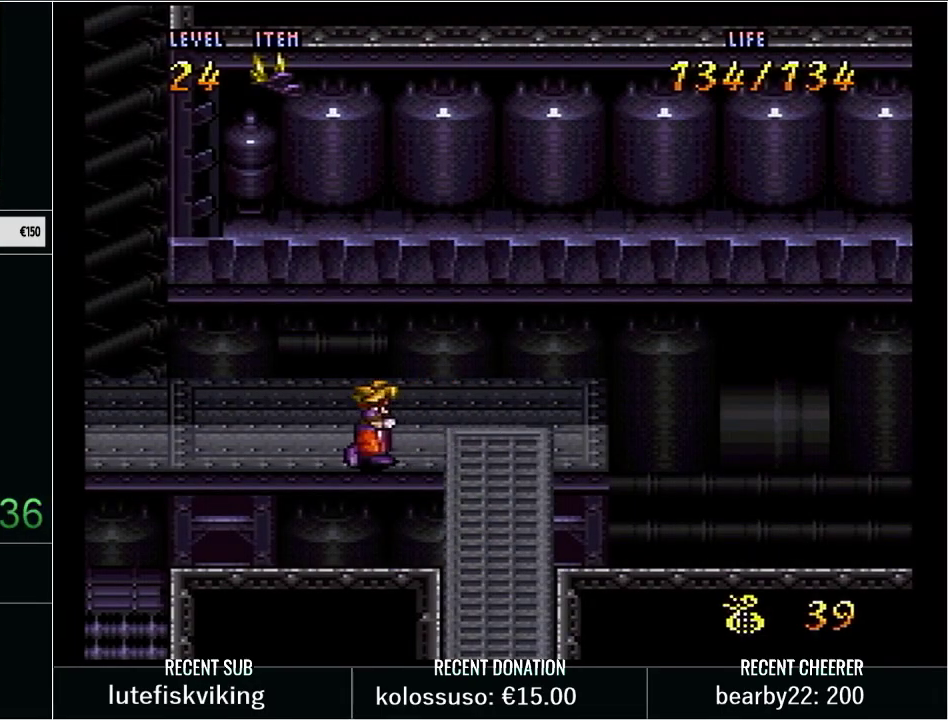
{"buttons": ["Y", "DPAD_LEFT"], "events": [[100, "DPAD_RIGHT", "up"], [167, "Y", "down"], [200, "DPAD_LEFT", "down"]]}
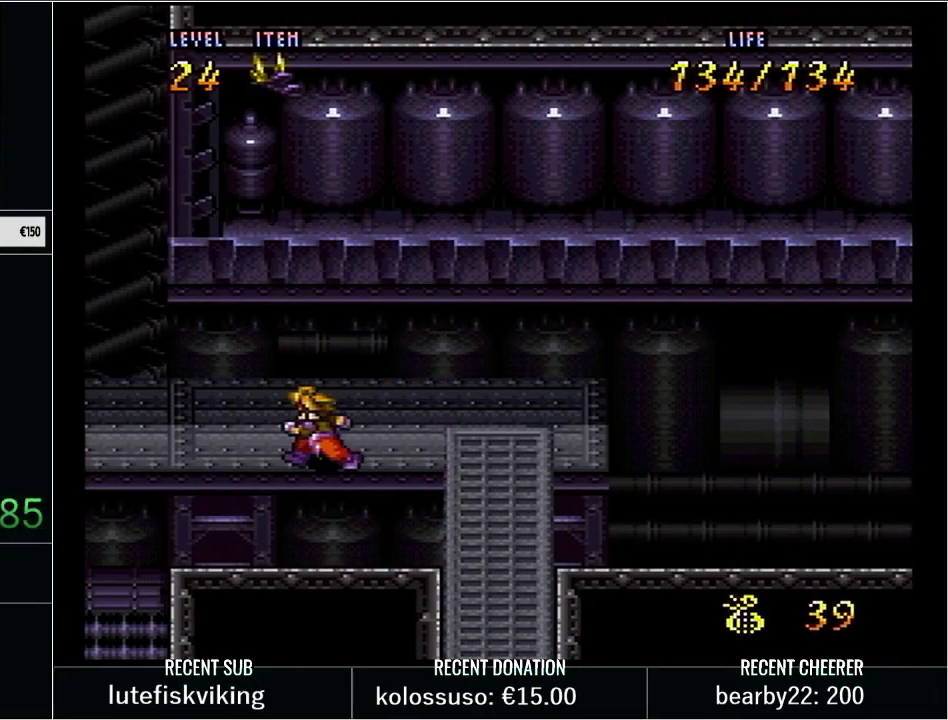
{"buttons": [], "events": [[100, "X", "down"], [200, "DPAD_LEFT", "up"], [250, "X", "up"], [283, "Y", "up"]]}
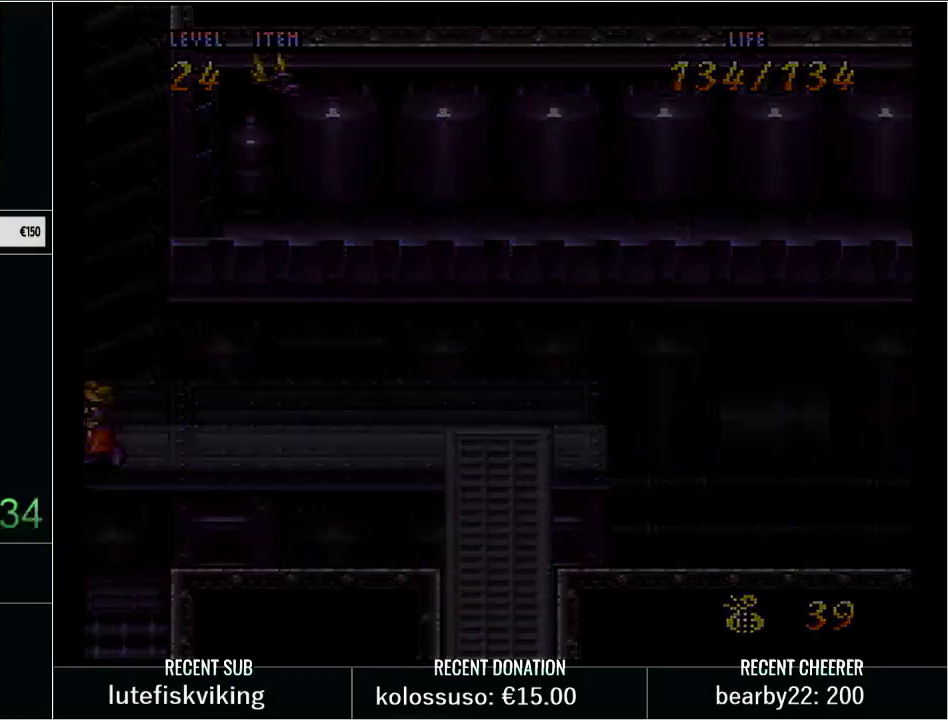
{"buttons": ["Y", "DPAD_UP", "DPAD_LEFT"], "events": [[67, "Y", "down"], [100, "DPAD_LEFT", "down"], [133, "DPAD_UP", "down"], [267, "DPAD_LEFT", "up"], [350, "DPAD_LEFT", "down"]]}
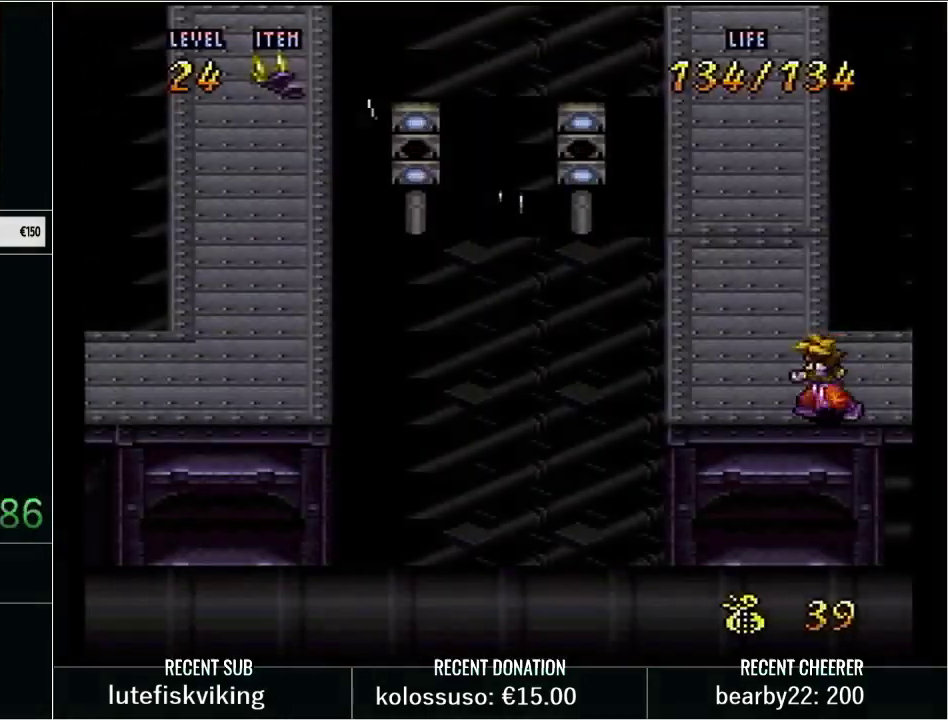
{"buttons": ["Y", "DPAD_UP", "DPAD_LEFT"], "events": [[50, "DPAD_LEFT", "up"], [200, "DPAD_LEFT", "down"]]}
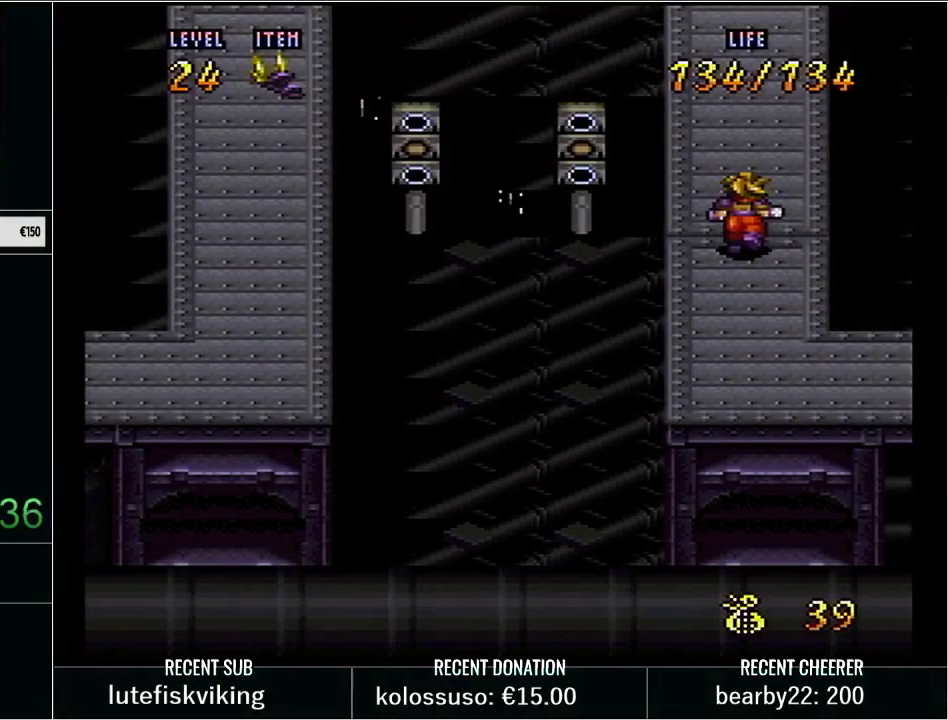
{"buttons": ["Y", "DPAD_UP", "DPAD_LEFT"], "events": [[117, "X", "down"], [200, "DPAD_LEFT", "up"], [250, "X", "up"], [283, "Y", "up"], [417, "DPAD_LEFT", "down"], [417, "Y", "down"]]}
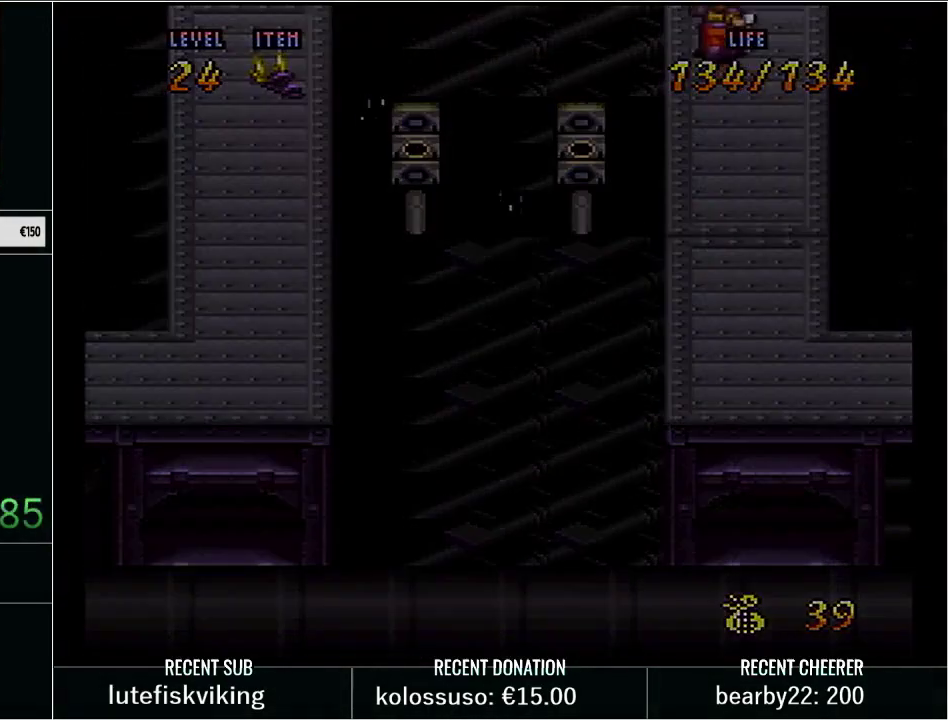
{"buttons": [], "events": [[17, "DPAD_LEFT", "up"], [217, "DPAD_UP", "up"], [217, "Y", "up"]]}
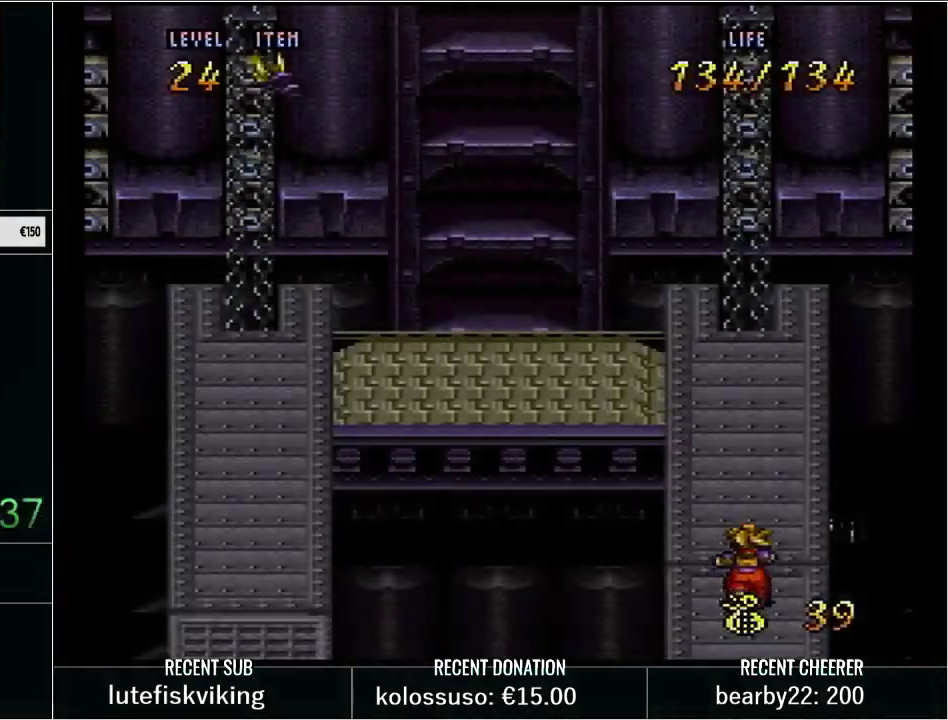
{"buttons": ["START"], "events": [[133, "START", "down"], [283, "START", "up"], [500, "START", "down"]]}
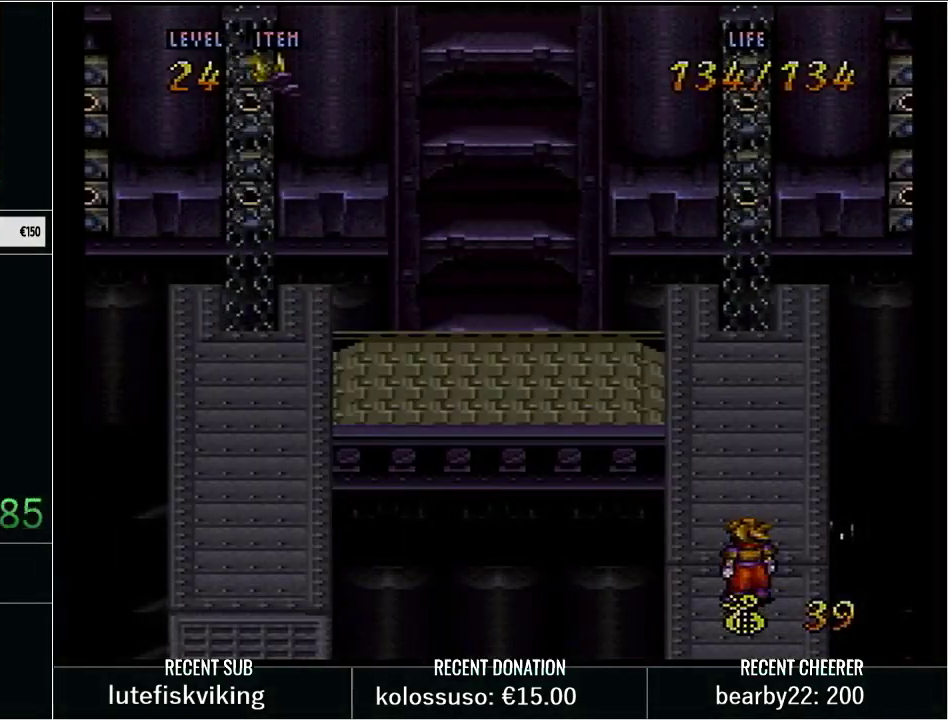
{"buttons": ["Y", "DPAD_UP"], "events": [[100, "START", "up"], [133, "DPAD_UP", "down"], [233, "Y", "down"]]}
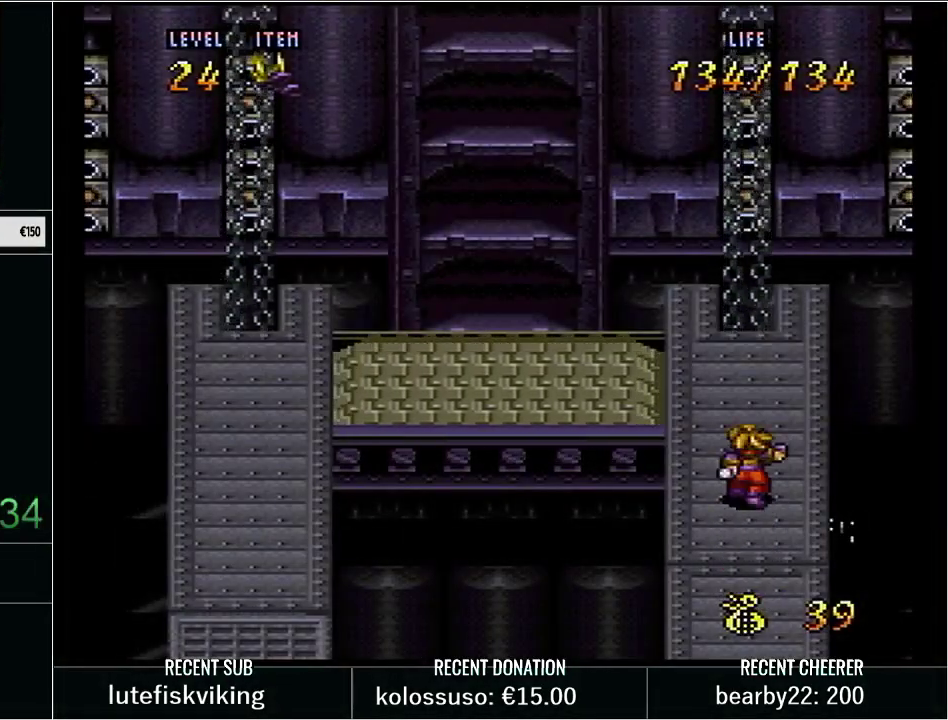
{"buttons": ["Y", "DPAD_LEFT"], "events": [[133, "DPAD_LEFT", "down"], [133, "DPAD_UP", "up"], [233, "B", "down"], [417, "B", "up"]]}
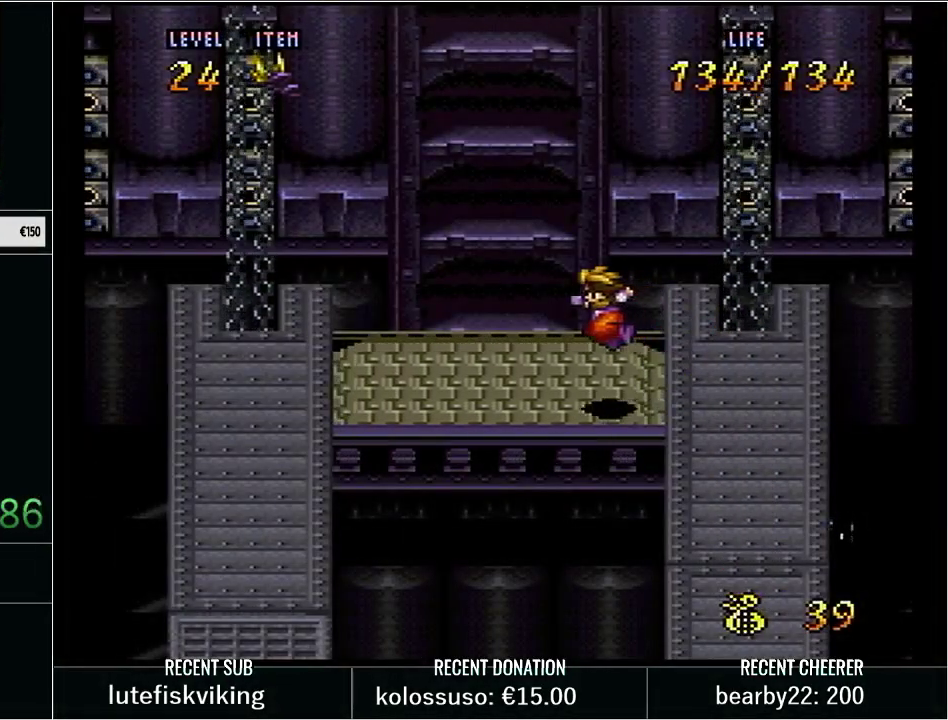
{"buttons": [], "events": [[83, "B", "down"], [417, "B", "up"], [483, "Y", "up"], [500, "DPAD_LEFT", "up"]]}
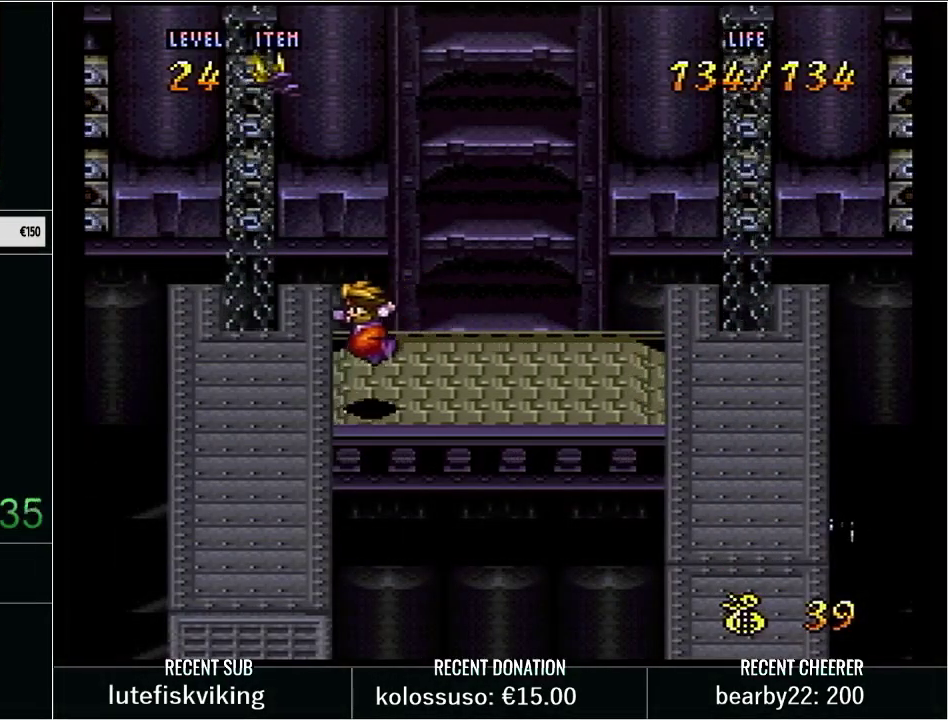
{"buttons": ["Y", "DPAD_RIGHT"], "events": [[300, "DPAD_RIGHT", "down"], [300, "Y", "down"]]}
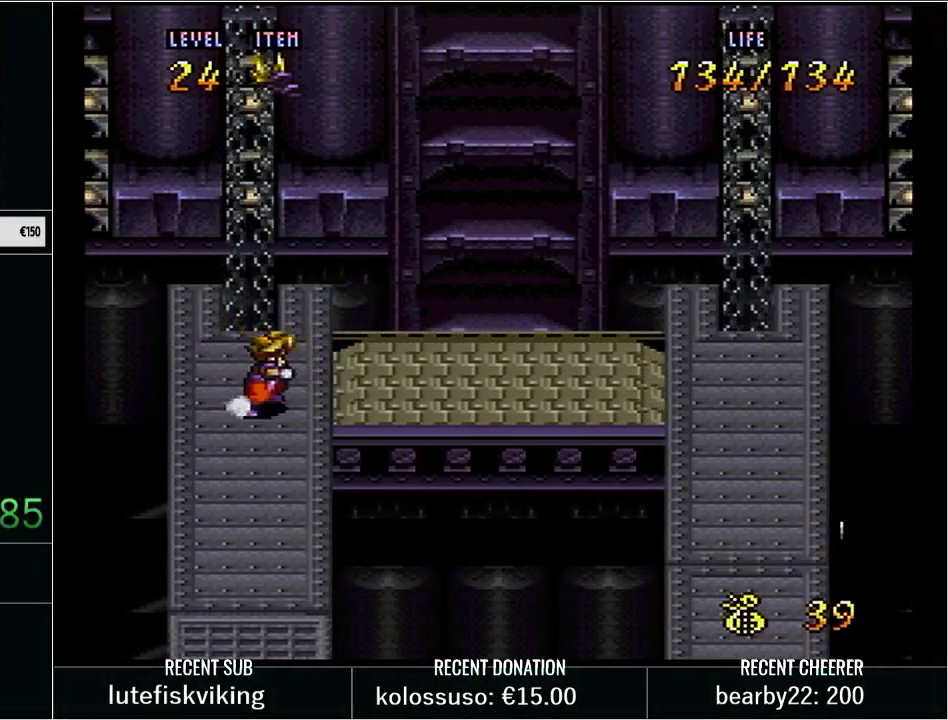
{"buttons": ["Y", "DPAD_RIGHT"], "events": [[167, "B", "down"], [350, "B", "up"]]}
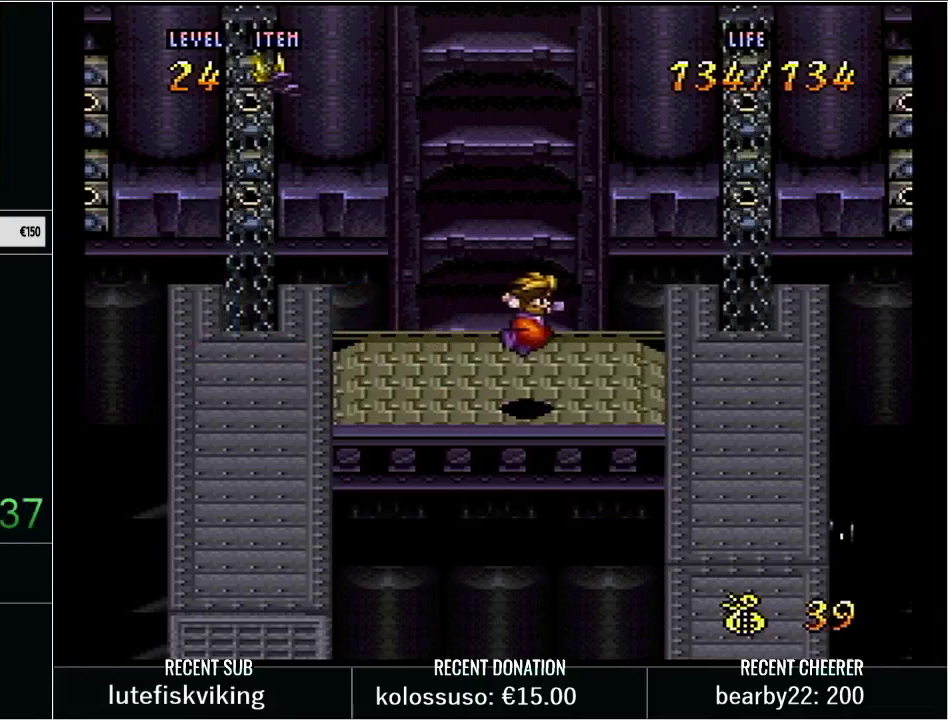
{"buttons": ["Y", "DPAD_LEFT"], "events": [[33, "Y", "up"], [100, "DPAD_RIGHT", "up"], [383, "DPAD_LEFT", "down"], [417, "Y", "down"]]}
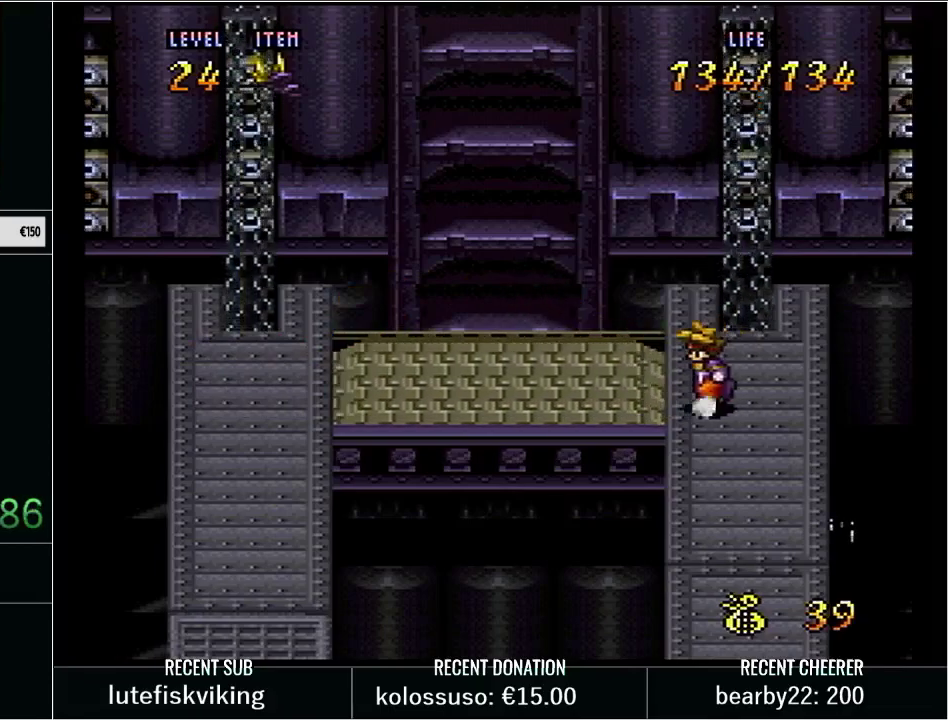
{"buttons": ["Y", "DPAD_LEFT"], "events": []}
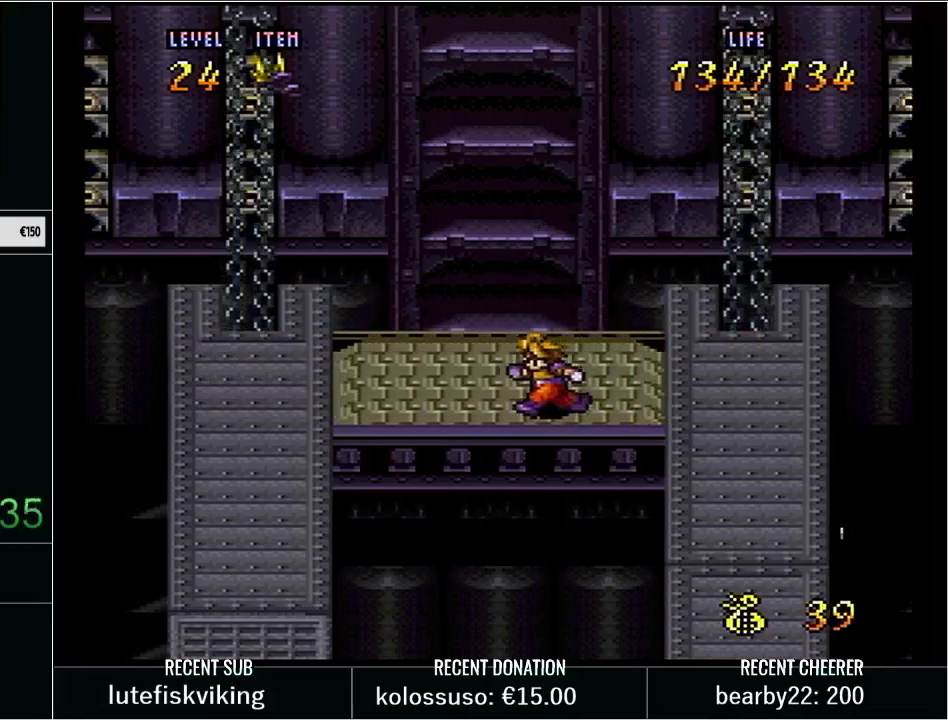
{"buttons": ["Y", "DPAD_LEFT"], "events": []}
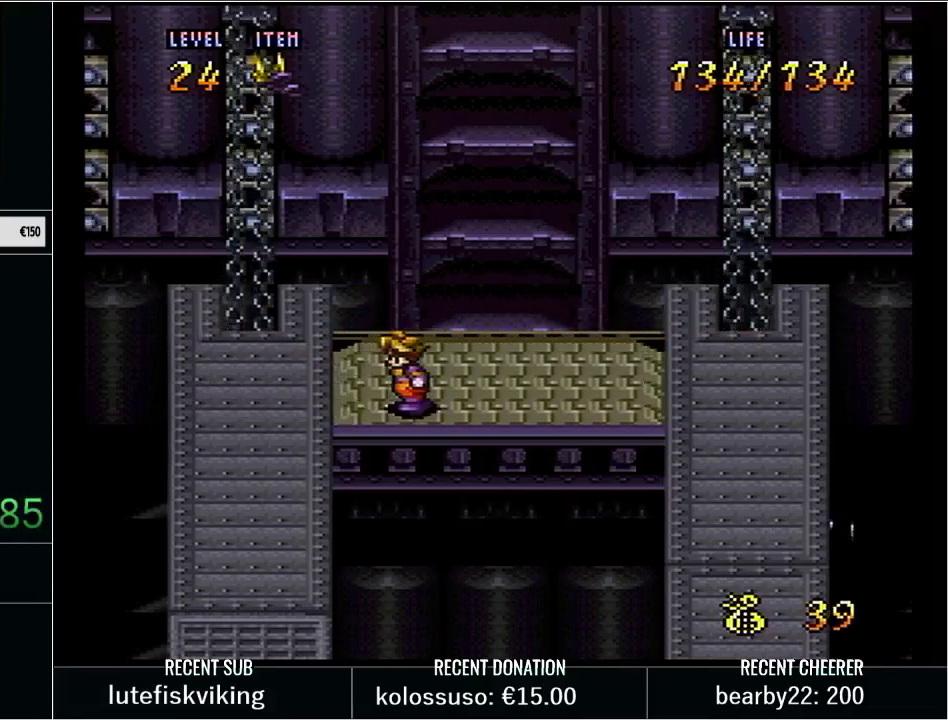
{"buttons": [], "events": [[317, "DPAD_LEFT", "up"], [383, "Y", "up"]]}
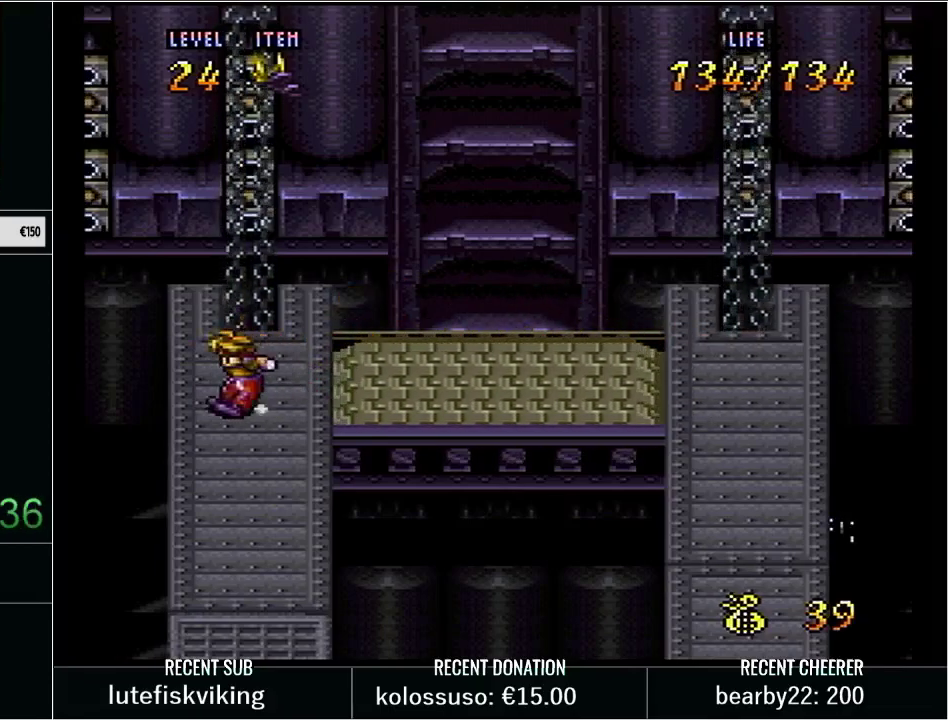
{"buttons": ["Y", "DPAD_RIGHT"], "events": [[50, "DPAD_RIGHT", "down"], [50, "Y", "down"]]}
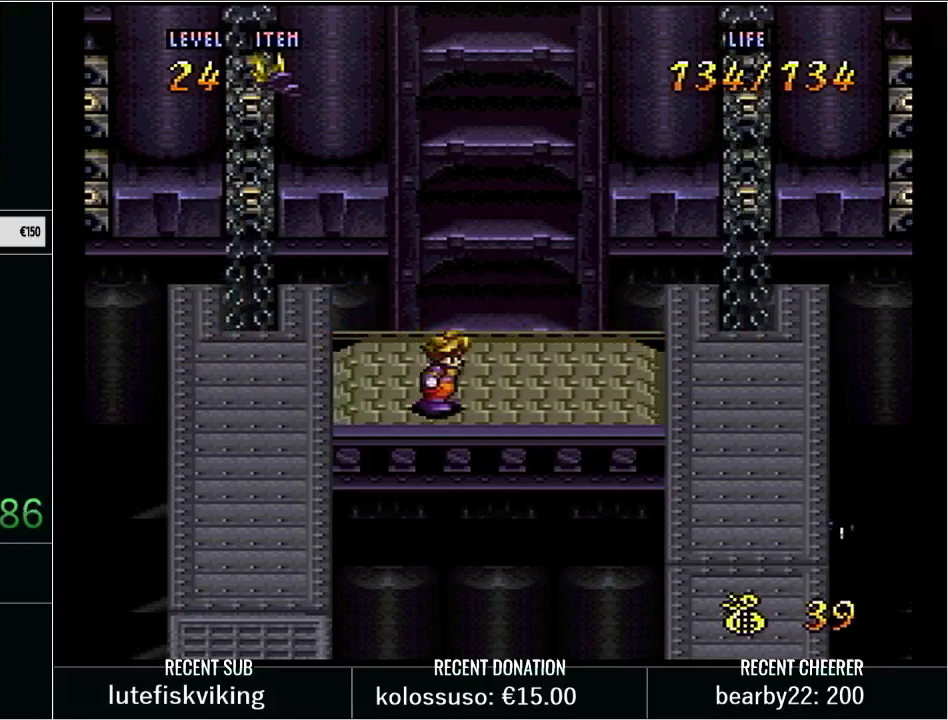
{"buttons": ["Y", "DPAD_LEFT"], "events": [[233, "DPAD_RIGHT", "up"], [250, "Y", "up"], [417, "Y", "down"], [450, "DPAD_LEFT", "down"]]}
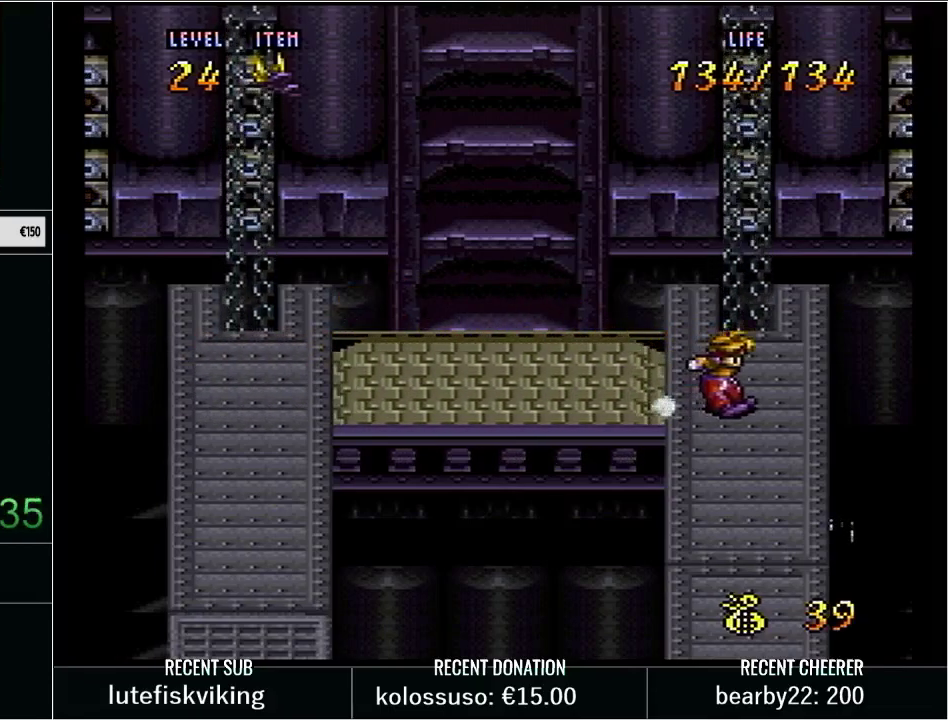
{"buttons": ["Y", "DPAD_LEFT"], "events": [[367, "DPAD_DOWN", "down"], [483, "DPAD_DOWN", "up"]]}
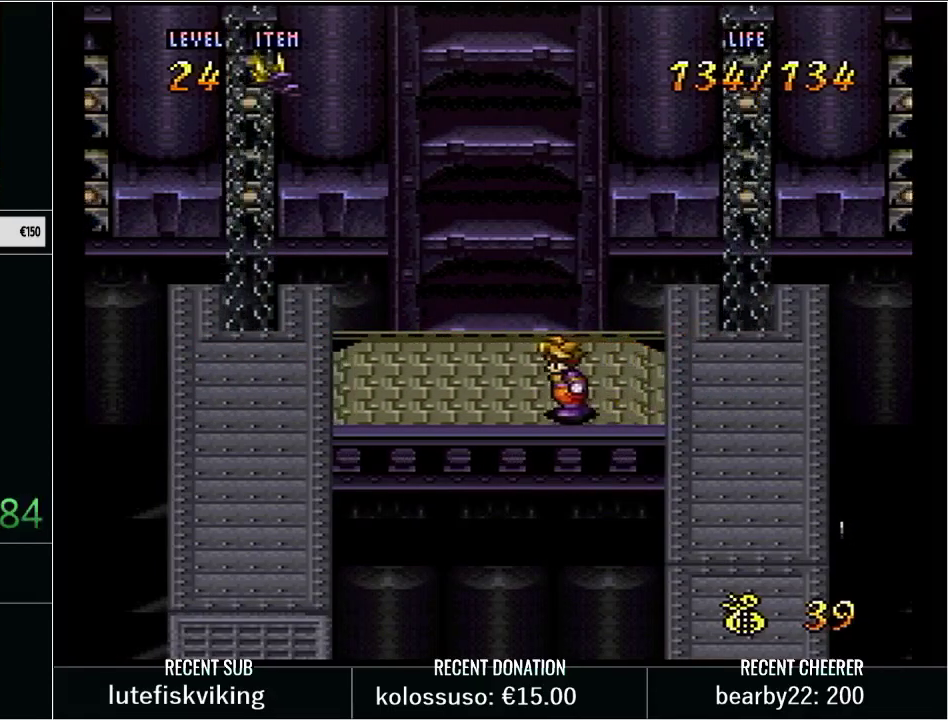
{"buttons": ["Y", "DPAD_LEFT"], "events": []}
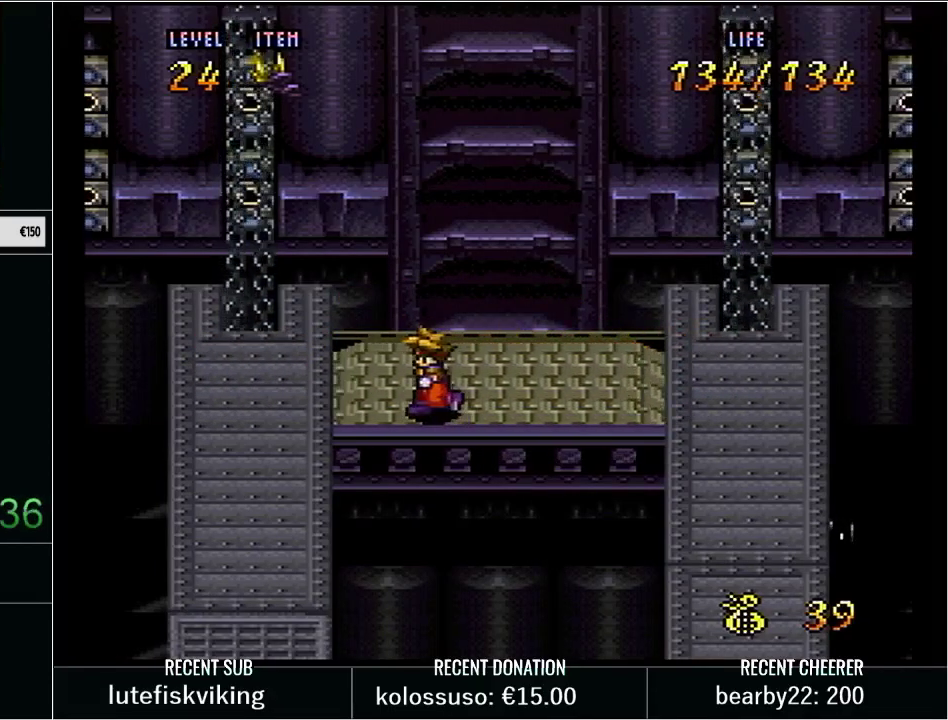
{"buttons": [], "events": [[317, "DPAD_LEFT", "up"], [317, "Y", "up"]]}
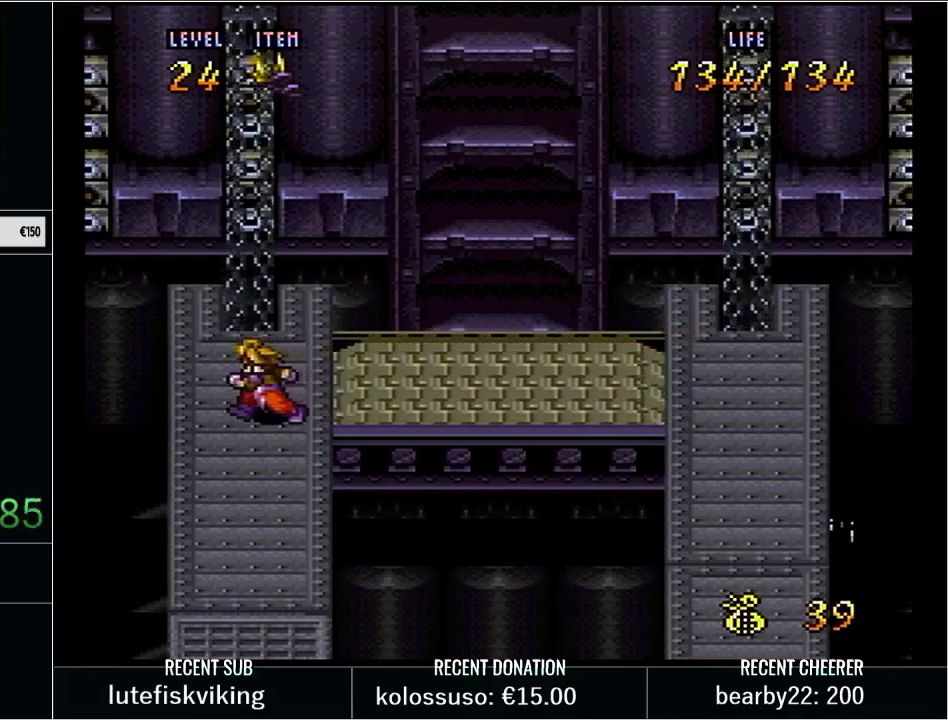
{"buttons": ["DPAD_DOWN"], "events": [[233, "DPAD_DOWN", "down"]]}
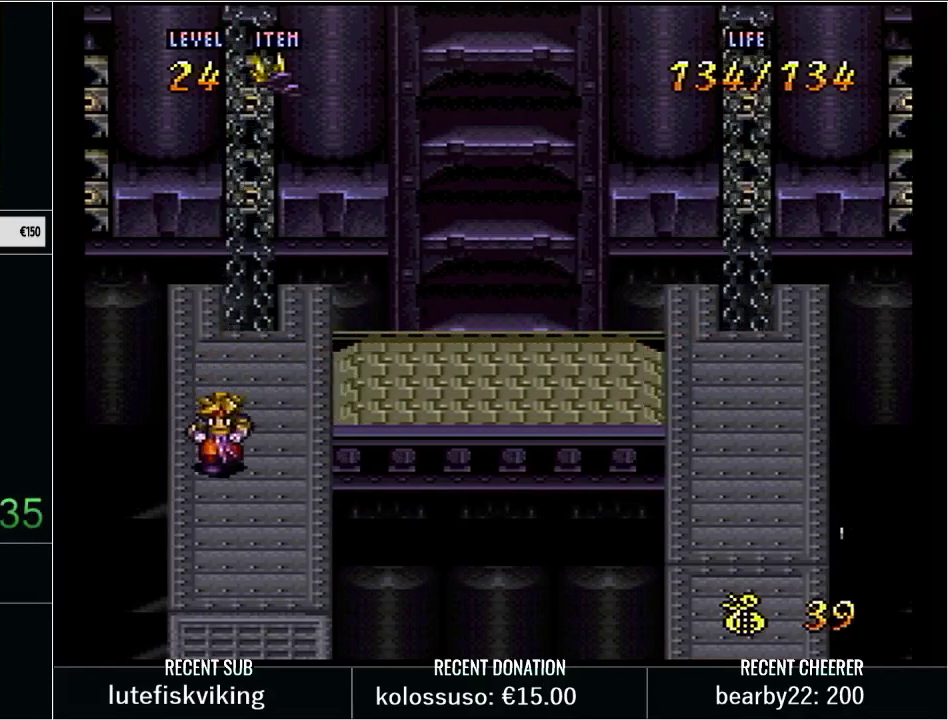
{"buttons": [], "events": [[283, "DPAD_DOWN", "up"]]}
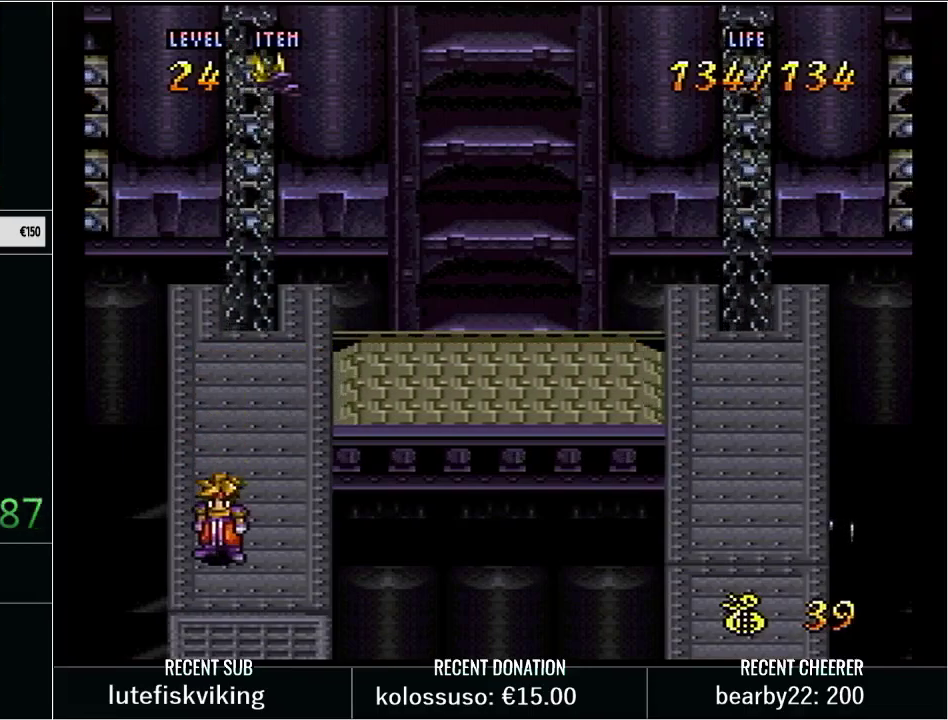
{"buttons": ["Y", "DPAD_UP"], "events": [[350, "DPAD_UP", "down"], [417, "Y", "down"]]}